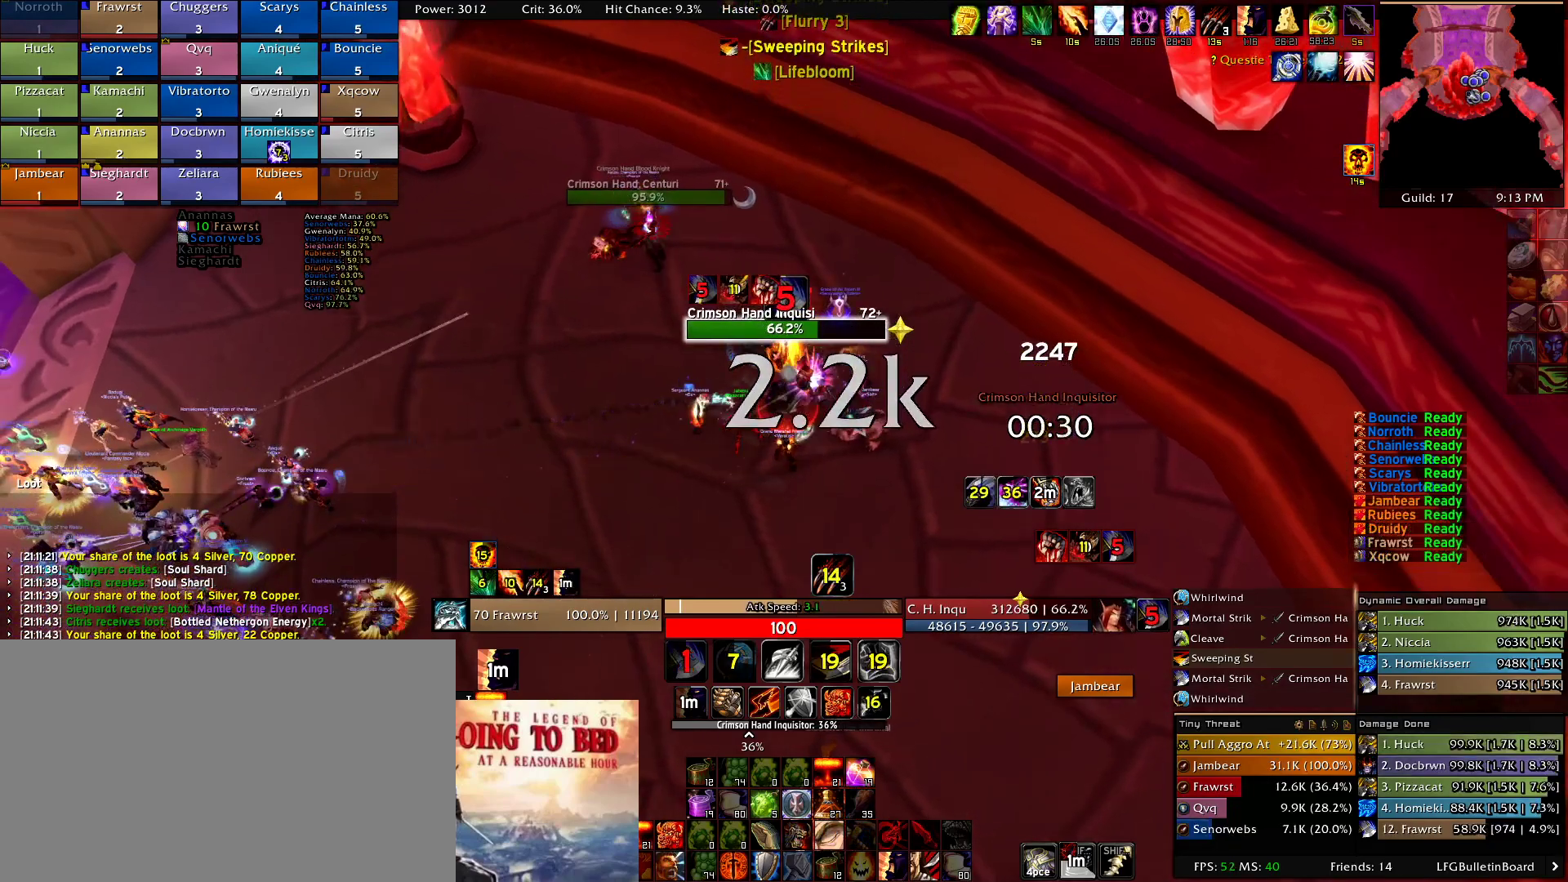
Gameplay with keyboard and mouse; each line is a JSON object with the keys and mouse buttons held at the frame after it. "events" lists presses ("down") and releases ("up") of "1", "2", "3", "4", "5", "a", "alt", "c", "caps_lock", "ctrl", "d", "e", "f", "g", "q", "r", "s", "shift", "t", "tab", "v", "w", "x", "z", "mouse_left", "mouse_wheel" and "mouse_right" between this image and that frame as [ms after this image, input, new state], when the widget could be followed in between. "mouse_left", "mouse_wheel", "mouse_right" = the "left", "wheel", "right" buttons of the "mouse" list. No other keys are recorded. "wheel" means that the mouse wheel is clicked or scrolled. Mouse movement is not recorded.
{"keys": [], "mouse": [], "events": []}
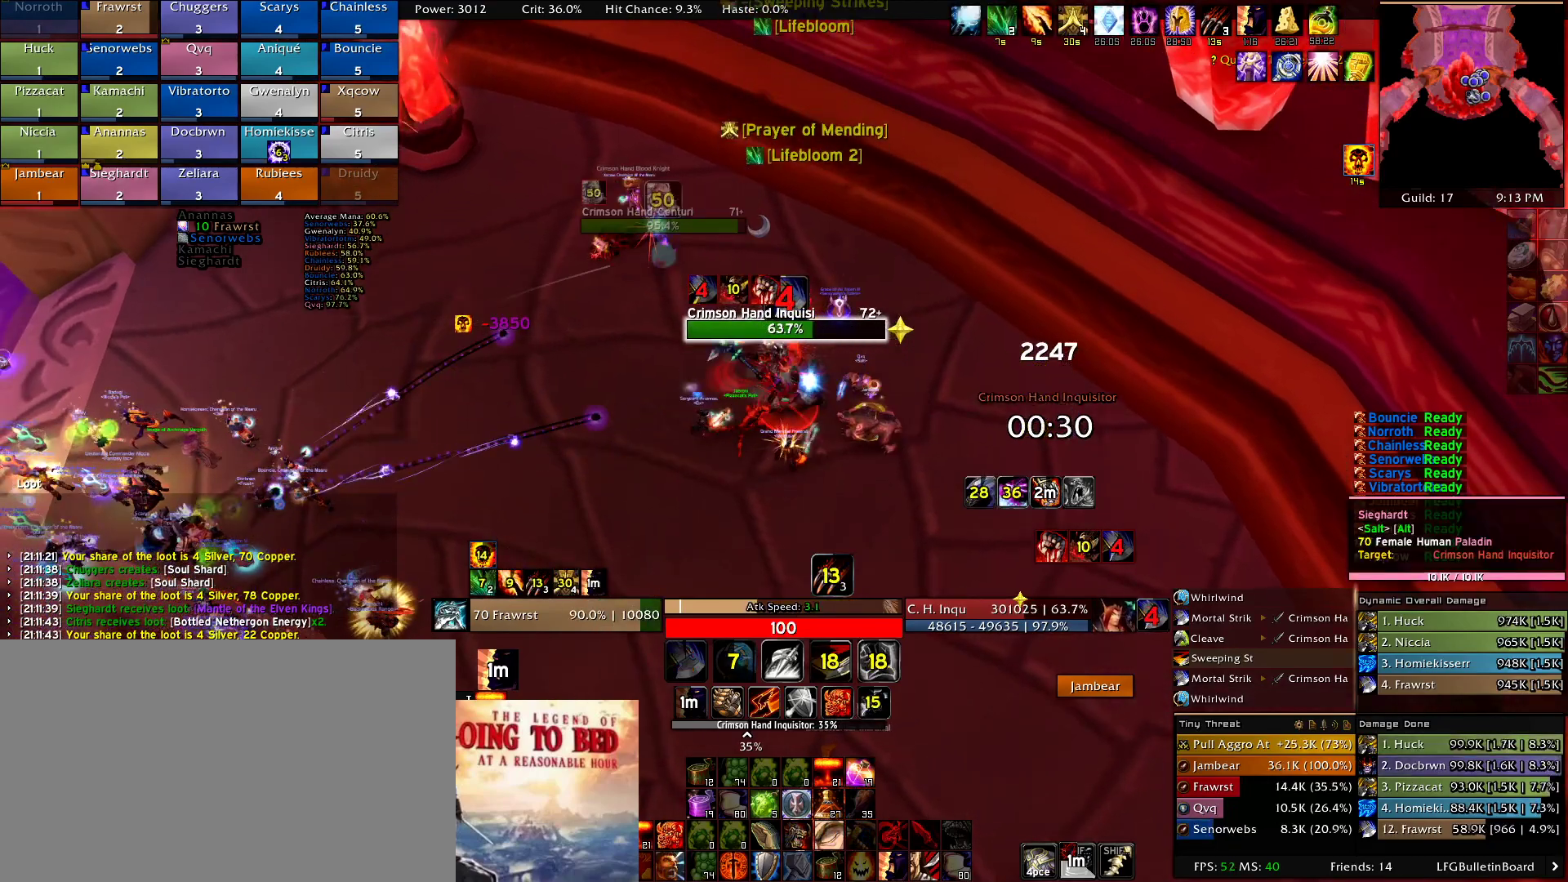
{"keys": [], "mouse": [], "events": []}
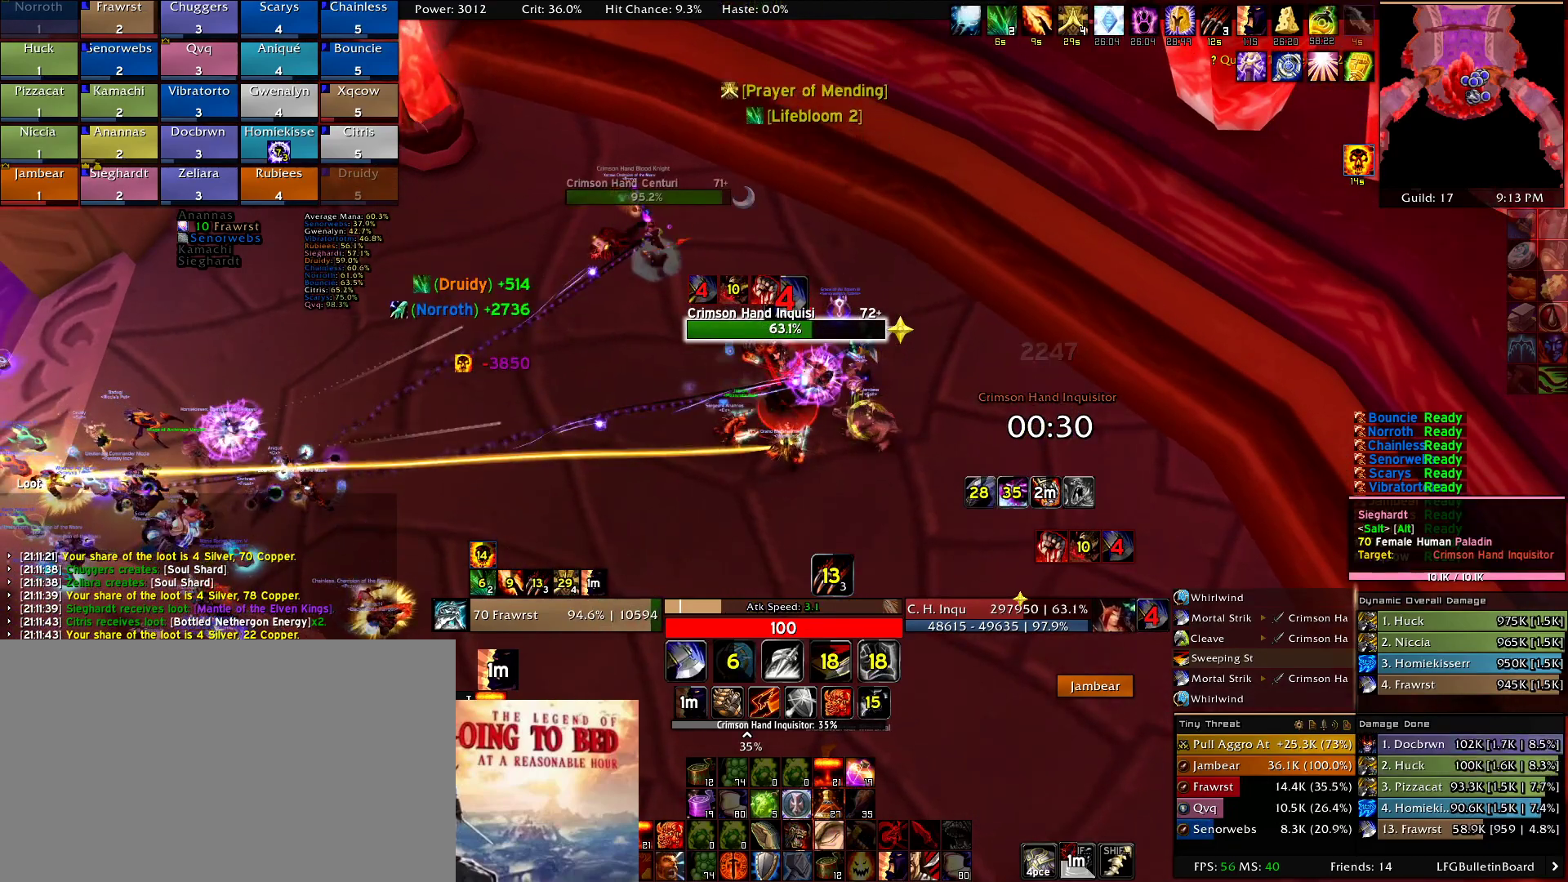
{"keys": [], "mouse": [], "events": []}
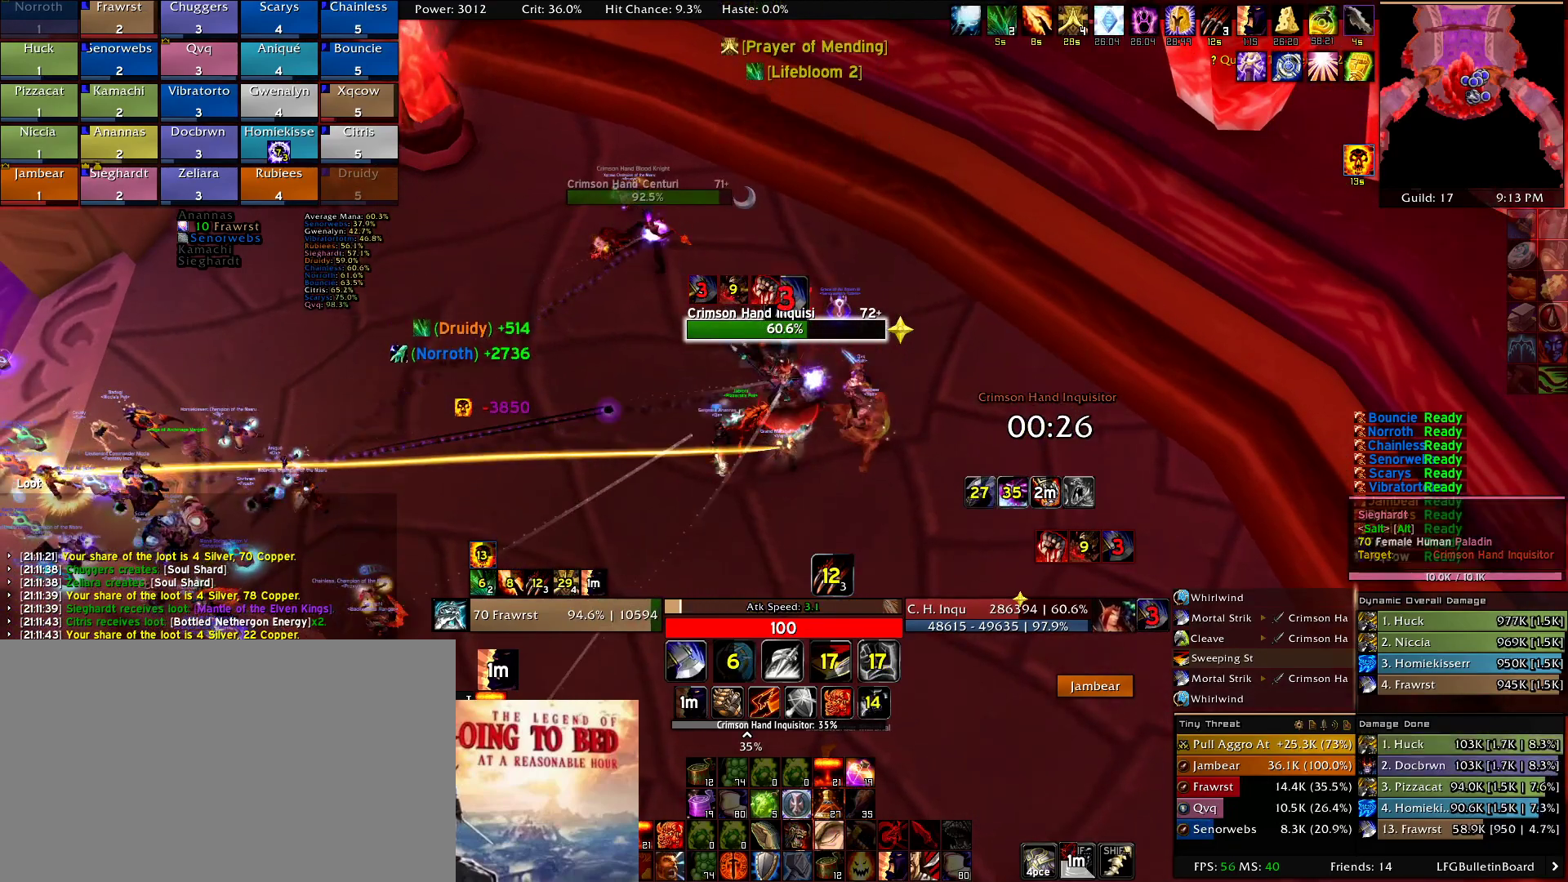
{"keys": [], "mouse": []}
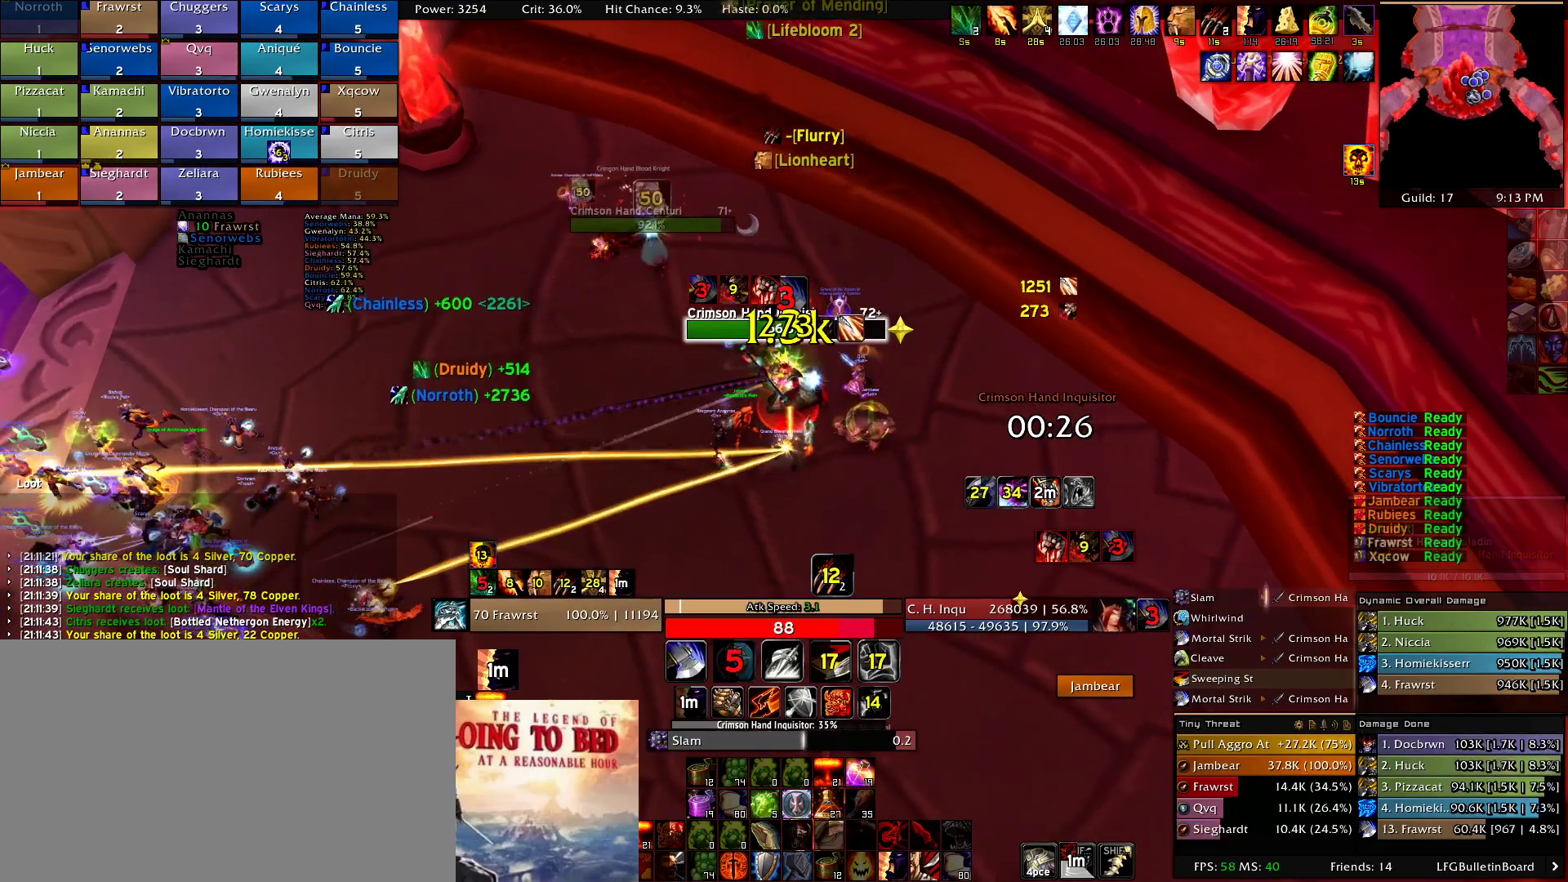
{"keys": [], "mouse": [], "events": [[167, "e", "down"], [317, "e", "up"], [350, "e", "down"], [500, "e", "up"]]}
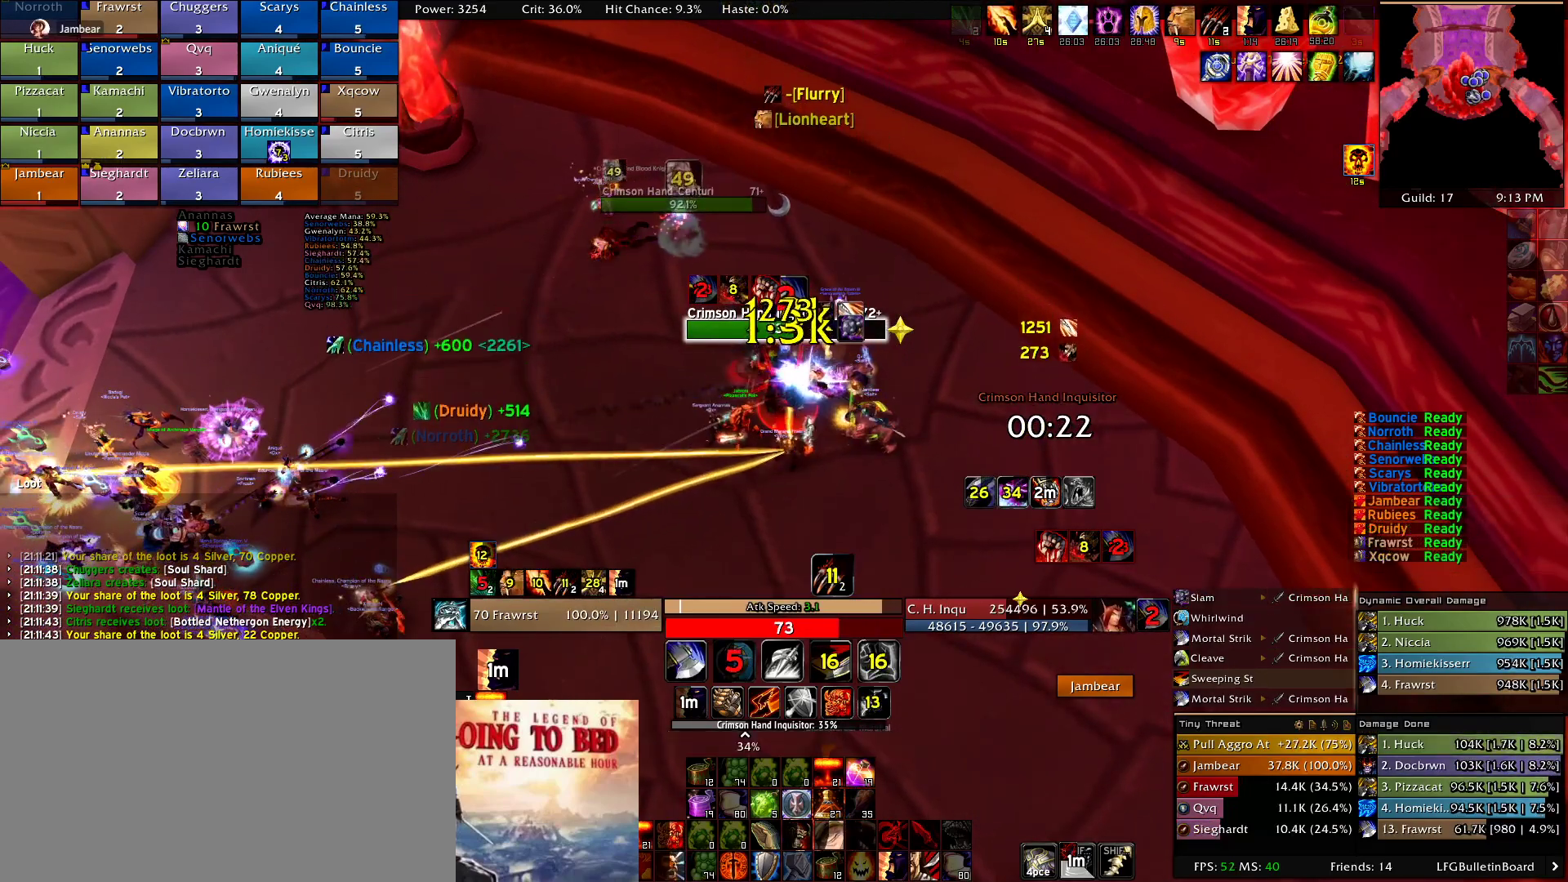
{"keys": ["e"], "mouse": [], "events": [[100, "e", "down"], [184, "e", "up"], [284, "e", "down"], [417, "e", "up"], [467, "e", "down"]]}
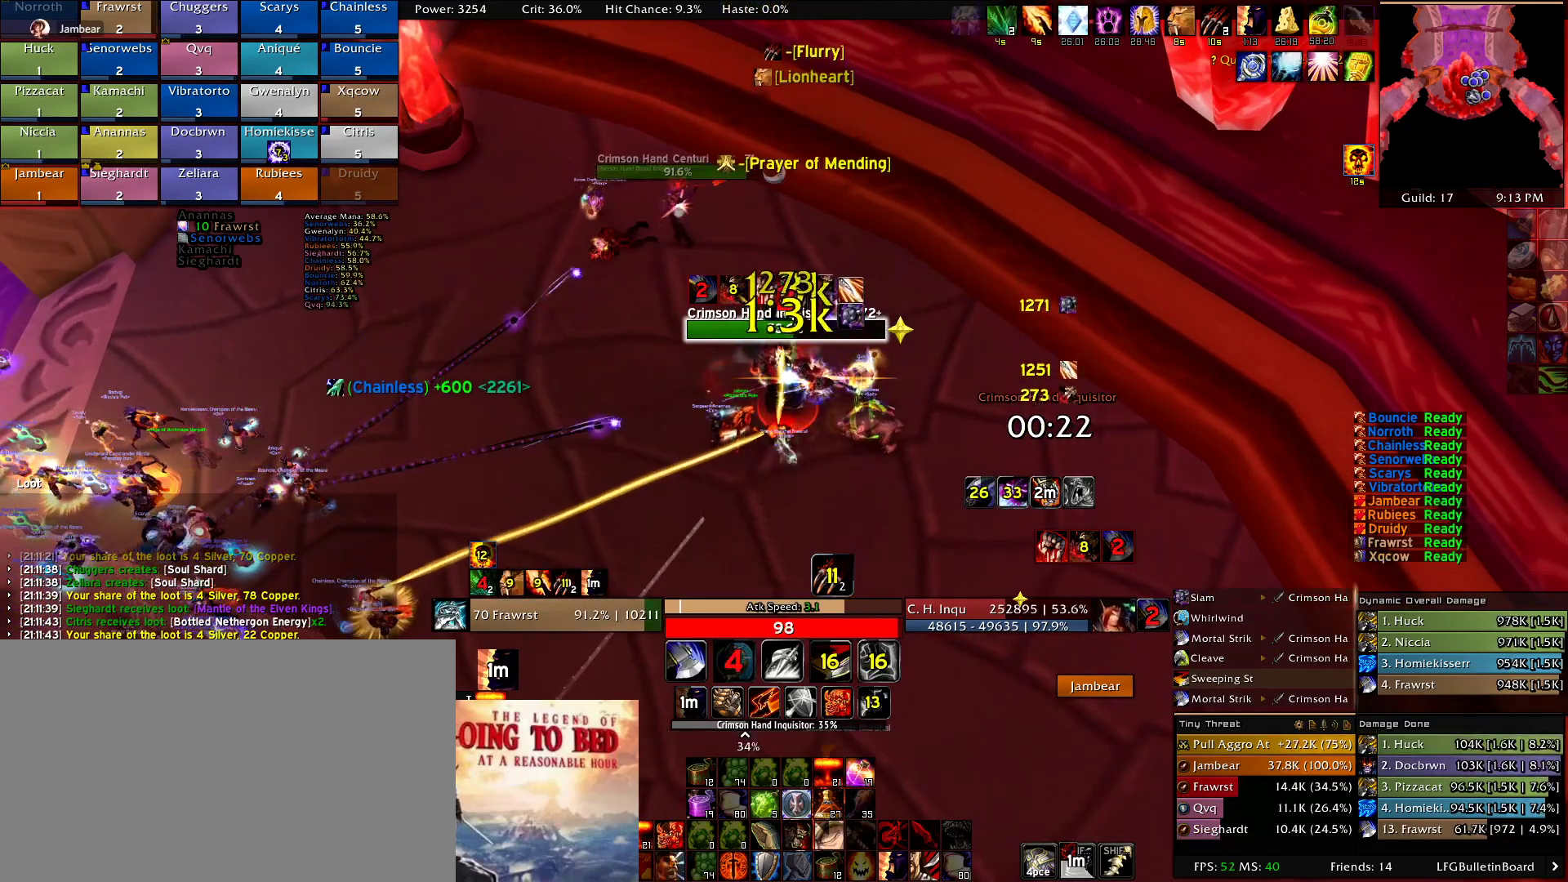
{"keys": ["e"], "mouse": [], "events": [[100, "e", "up"], [200, "e", "down"], [300, "e", "up"], [384, "e", "down"]]}
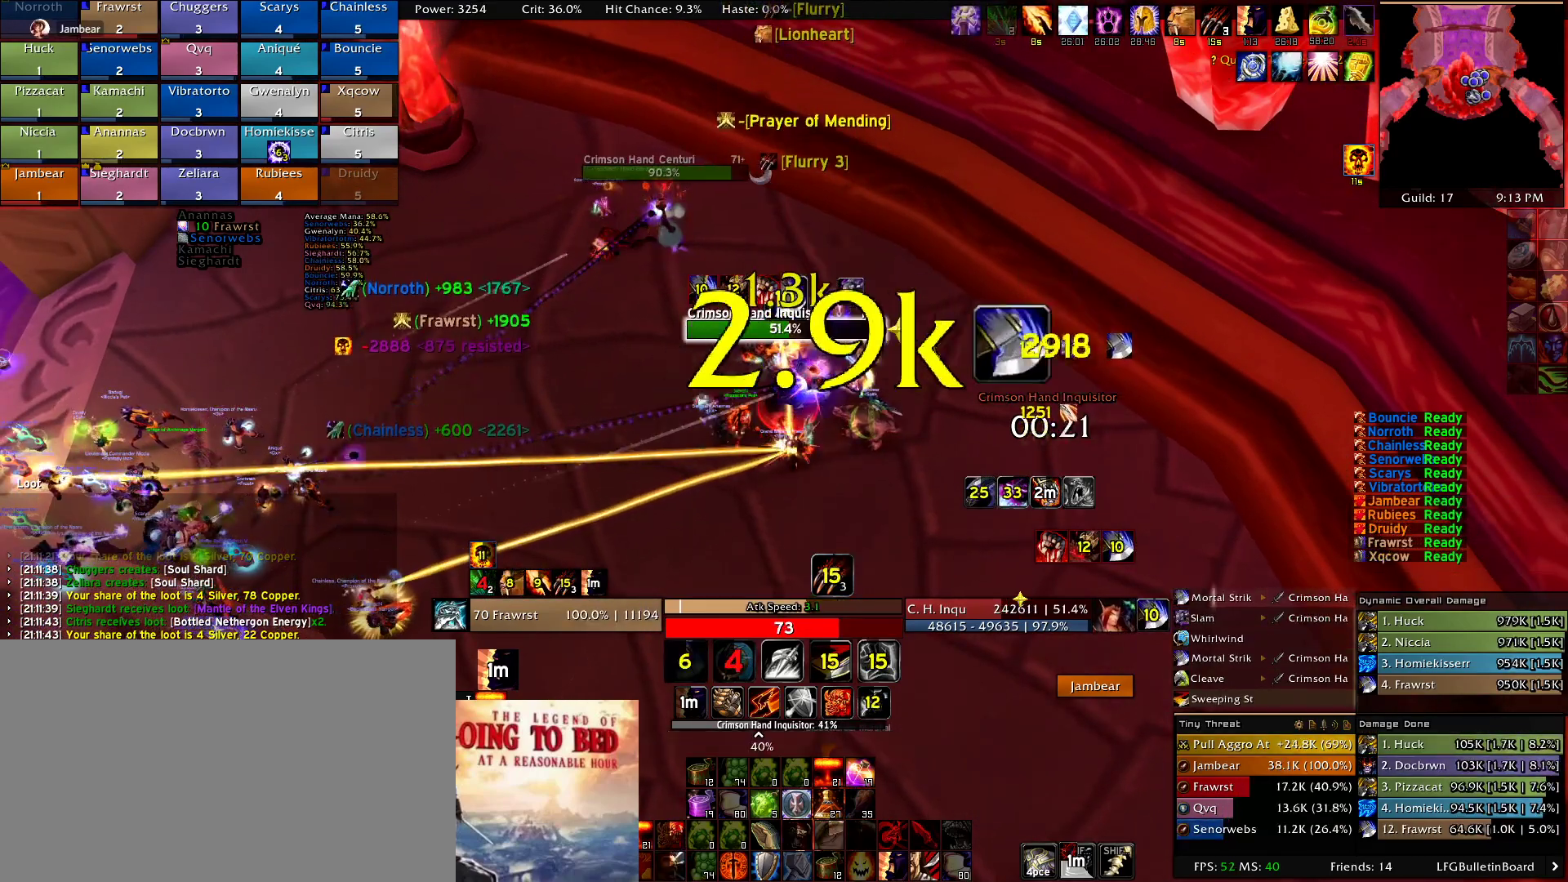
{"keys": ["e"], "mouse": [], "events": [[34, "e", "up"], [84, "e", "down"], [217, "e", "up"], [317, "e", "down"], [400, "e", "up"], [500, "e", "down"]]}
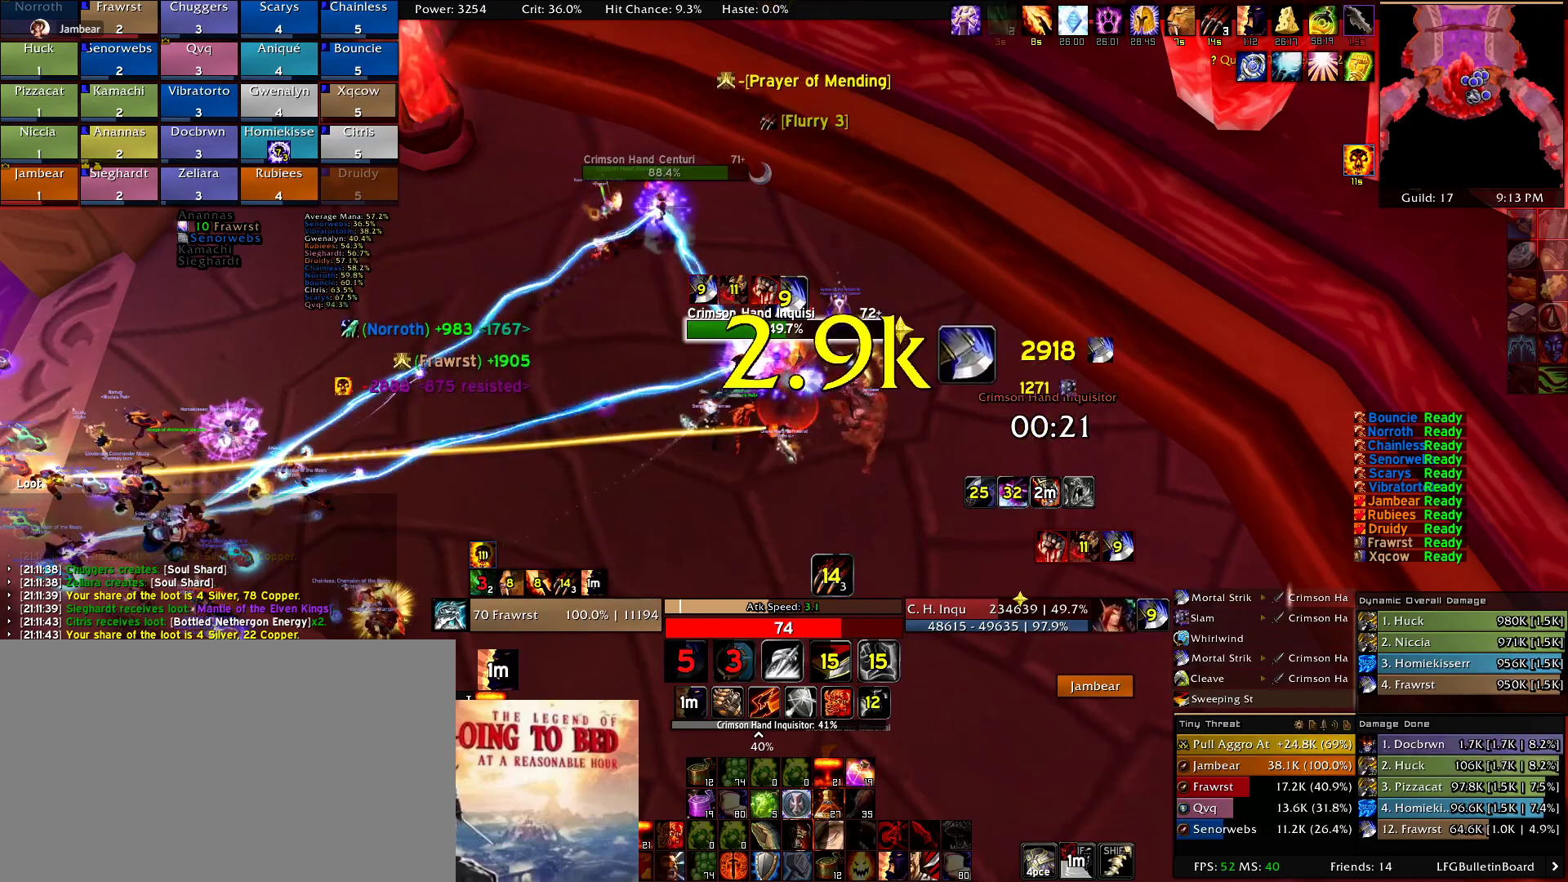
{"keys": [], "mouse": [], "events": [[134, "e", "up"], [234, "e", "down"], [367, "e", "up"]]}
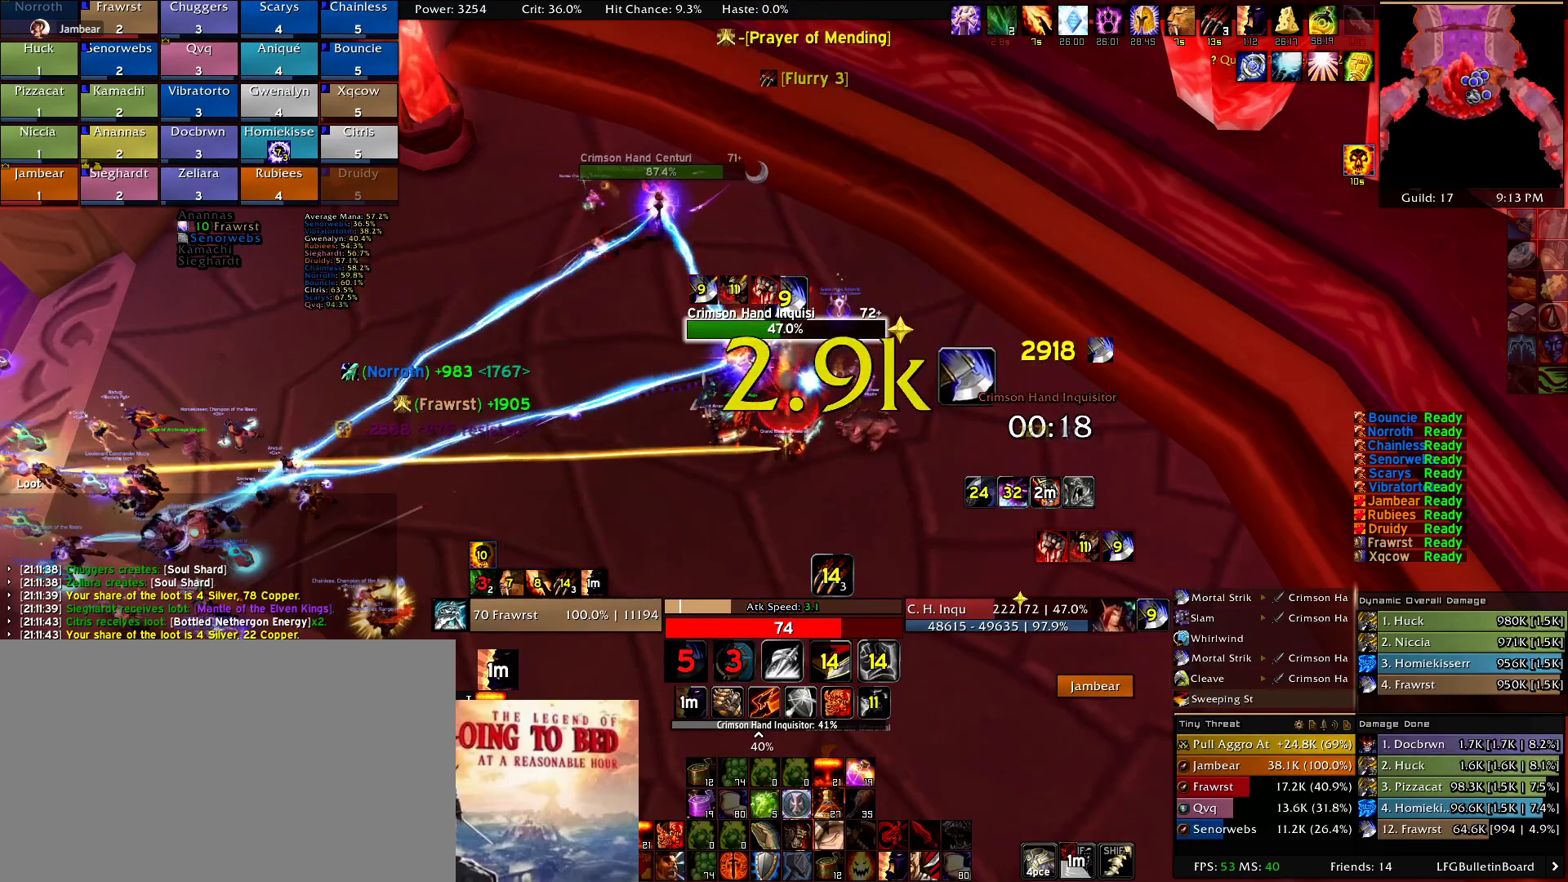
{"keys": [], "mouse": [], "events": []}
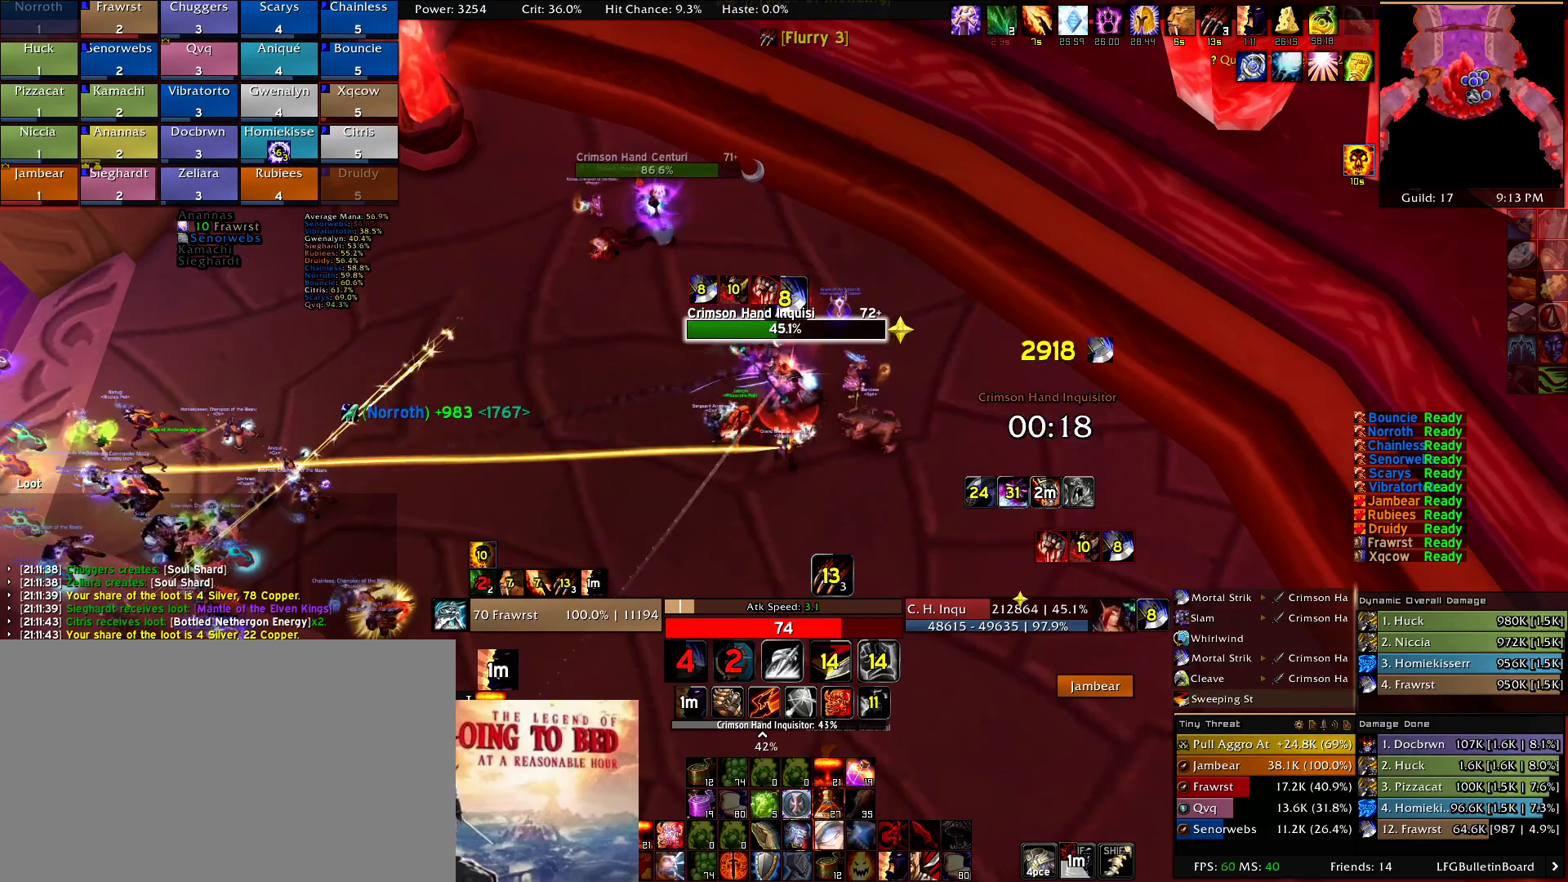
{"keys": [], "mouse": []}
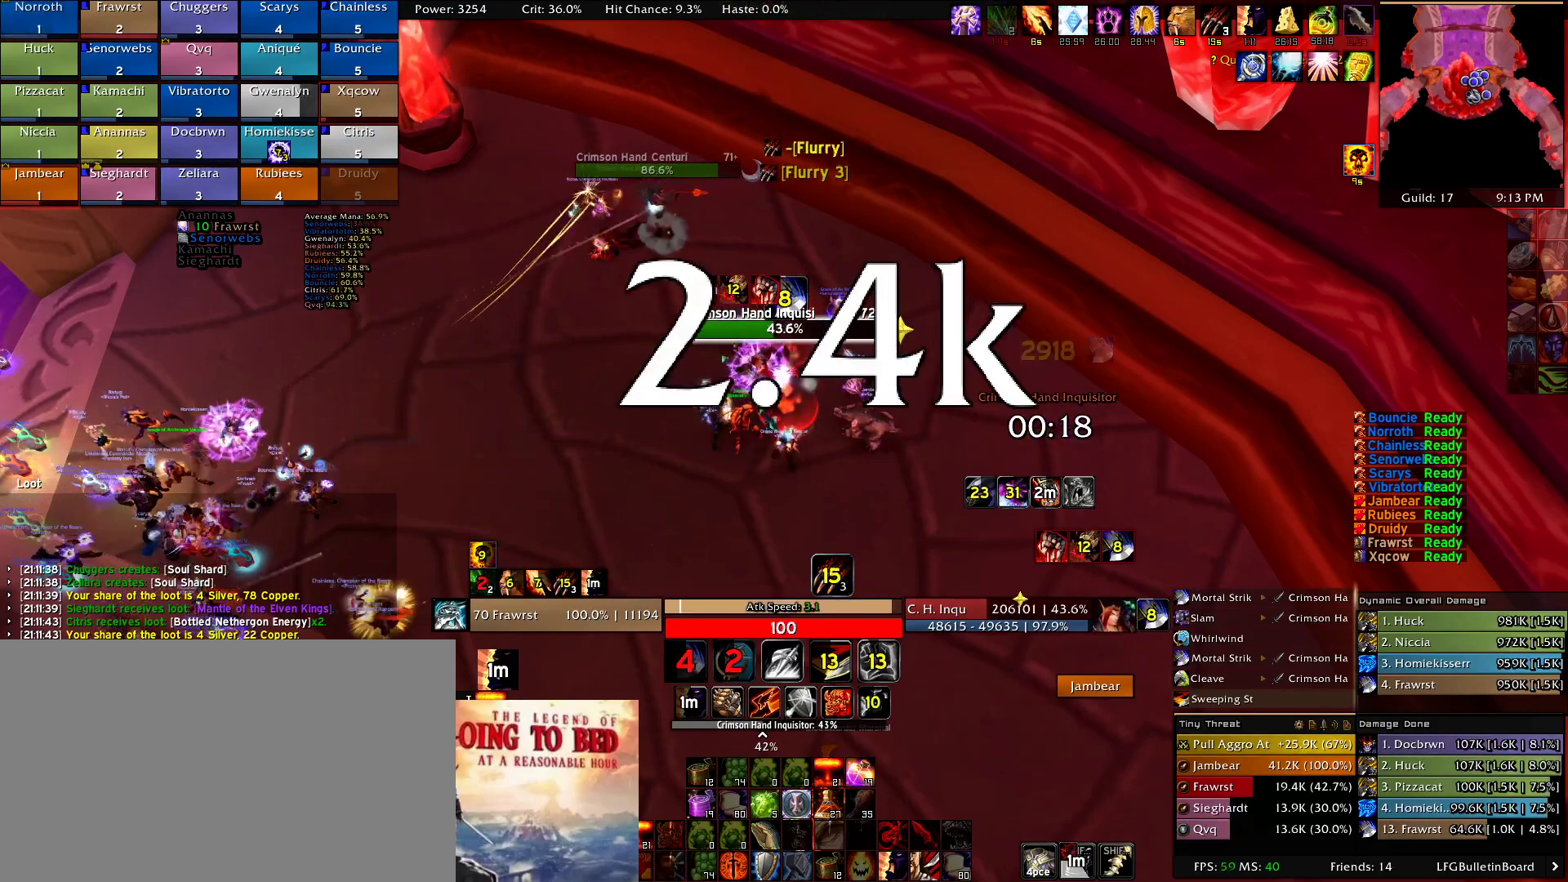
{"keys": [], "mouse": [], "events": []}
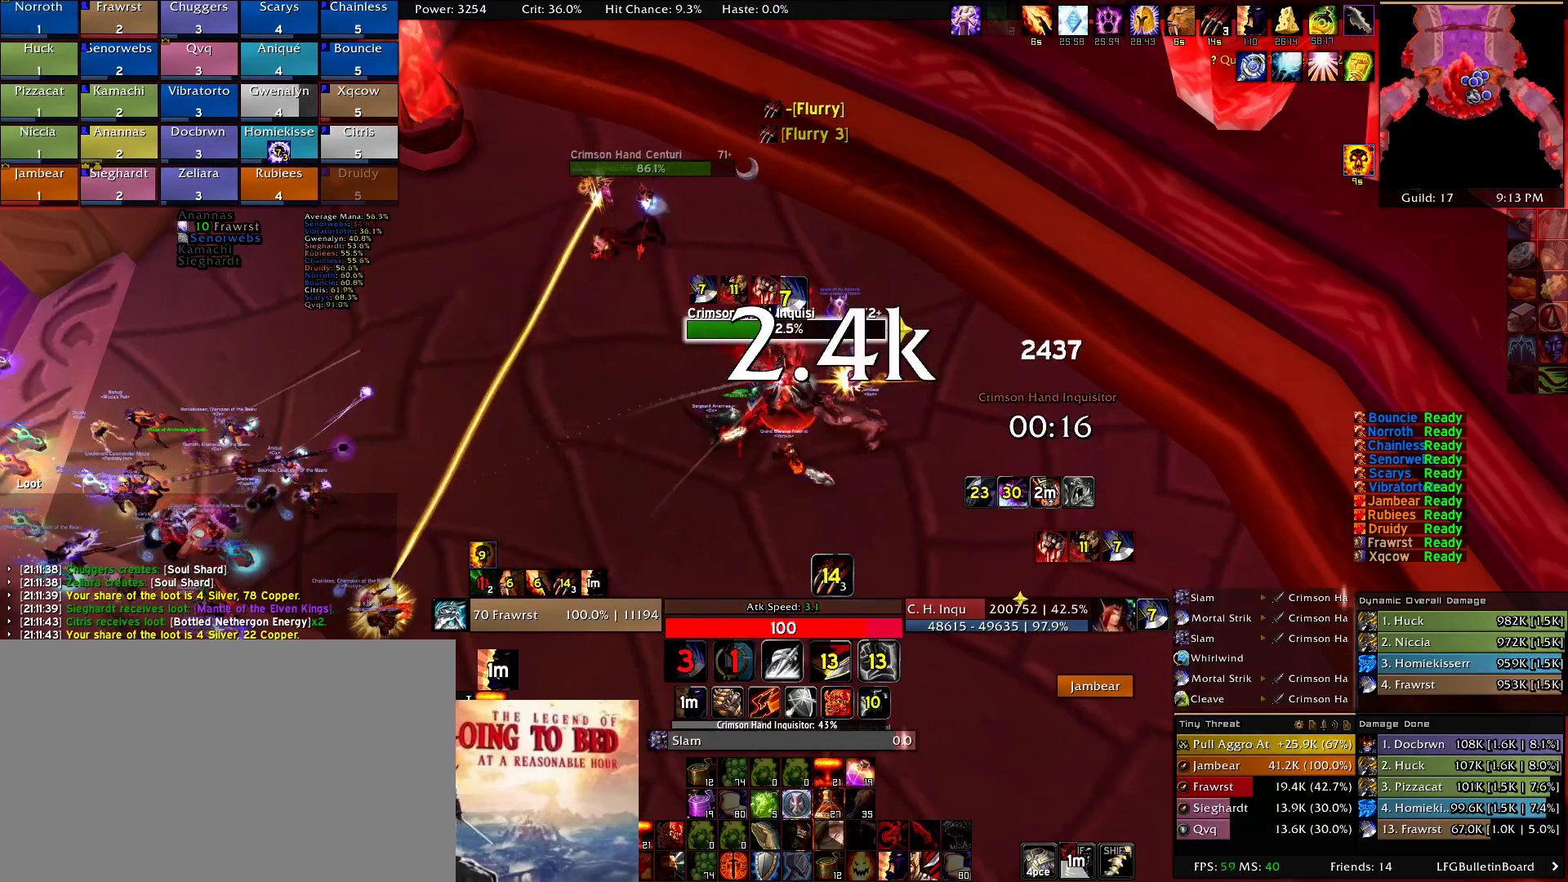
{"keys": [], "mouse": [], "events": [[17, "e", "down"], [100, "e", "up"], [200, "e", "down"], [300, "e", "up"], [384, "e", "down"], [484, "e", "up"]]}
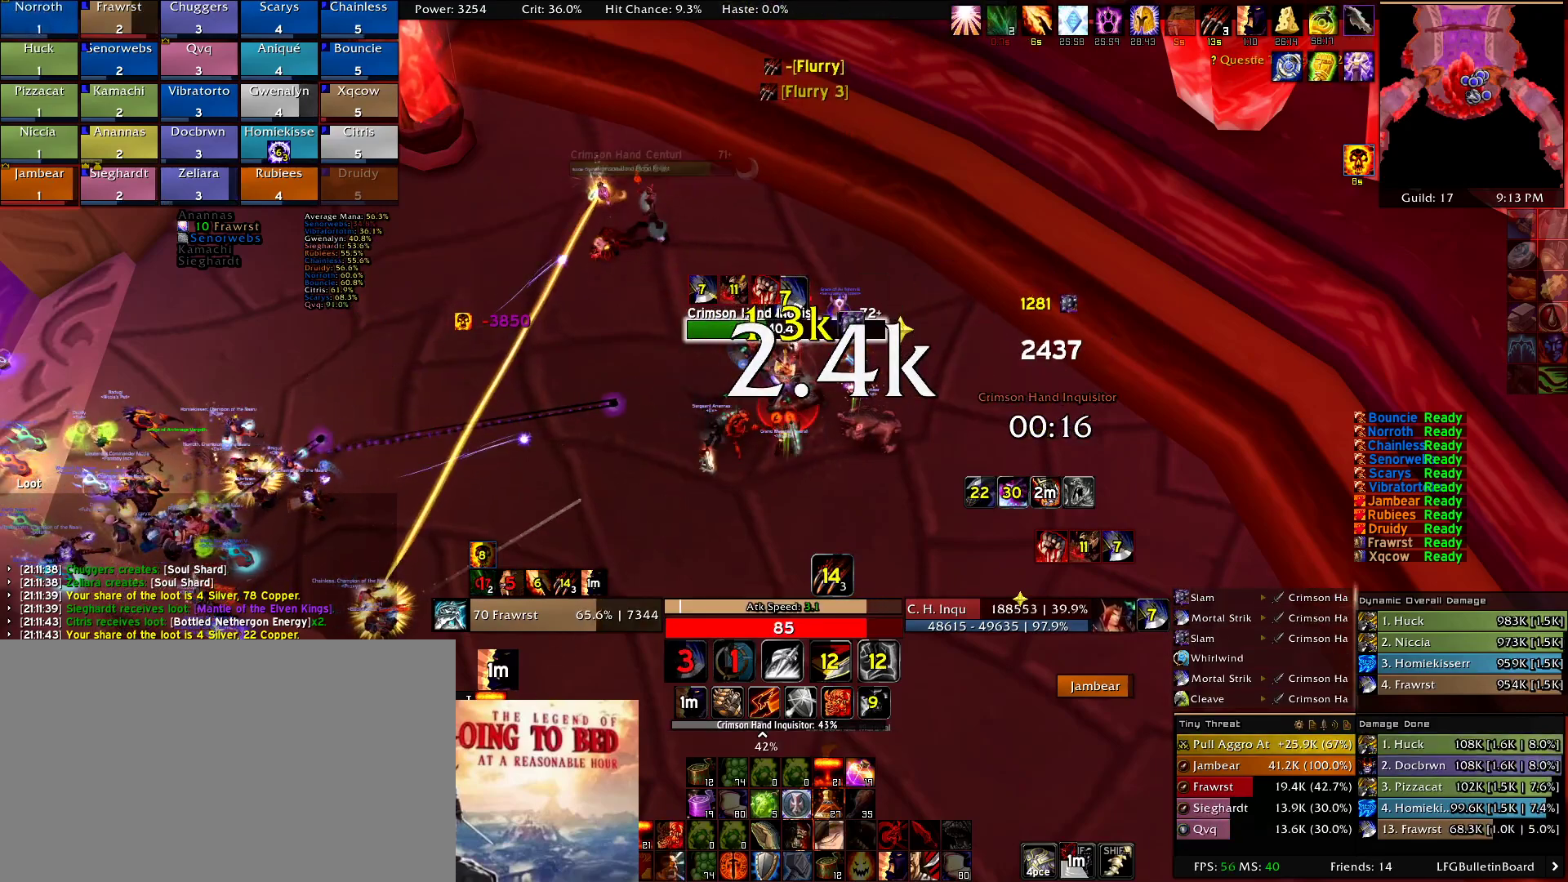
{"keys": [], "mouse": [], "events": [[84, "e", "down"], [167, "e", "up"], [217, "alt", "down"], [317, "e", "down"], [350, "alt", "up"], [400, "e", "up"]]}
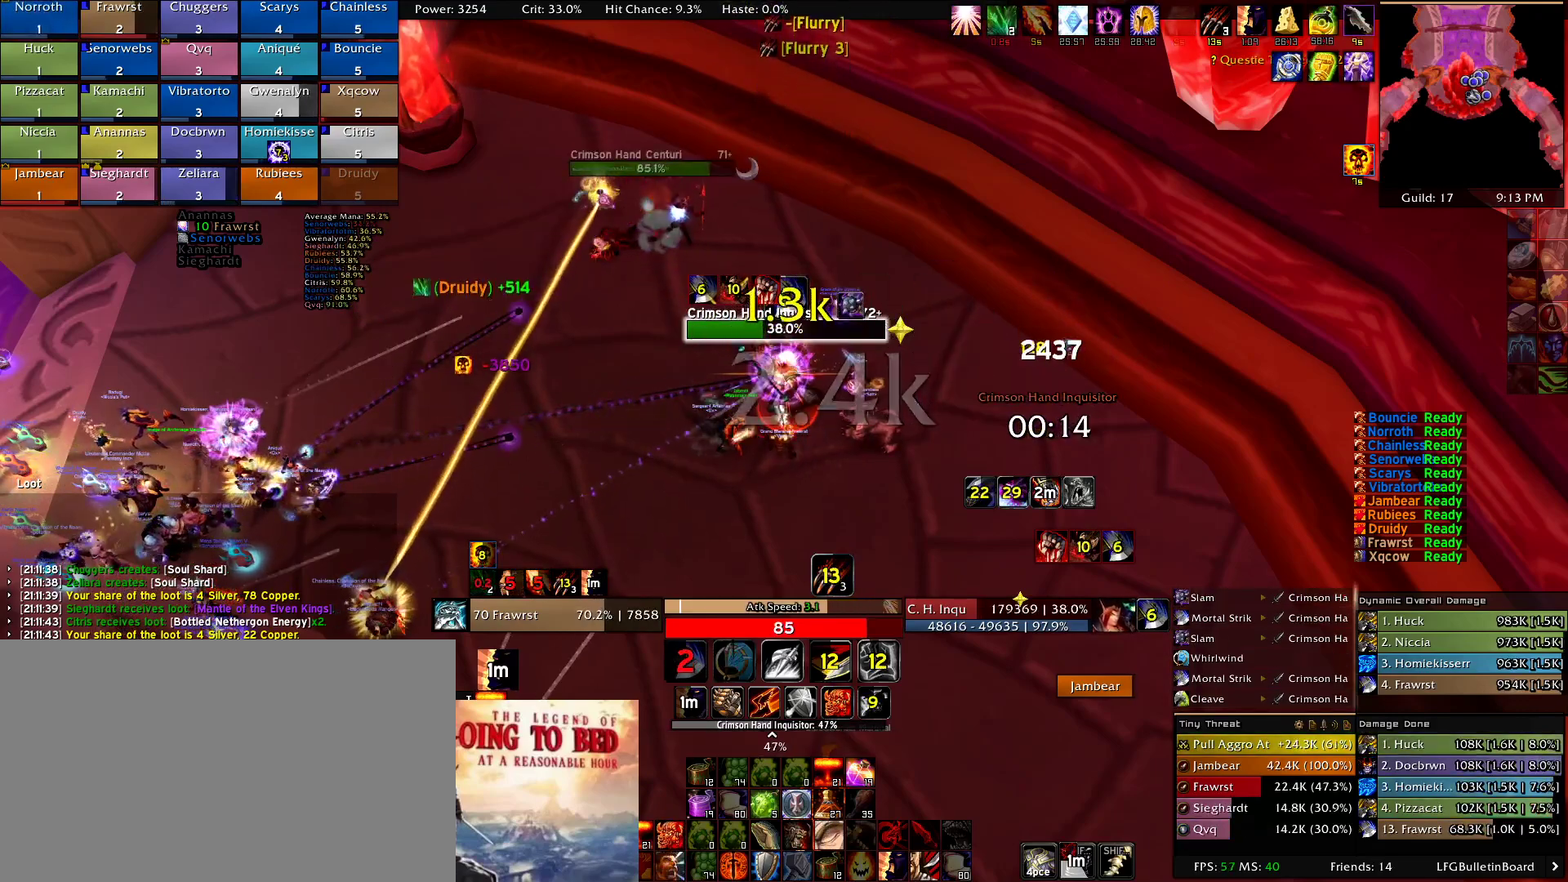
{"keys": [], "mouse": [], "events": [[334, "2", "down"], [467, "2", "up"]]}
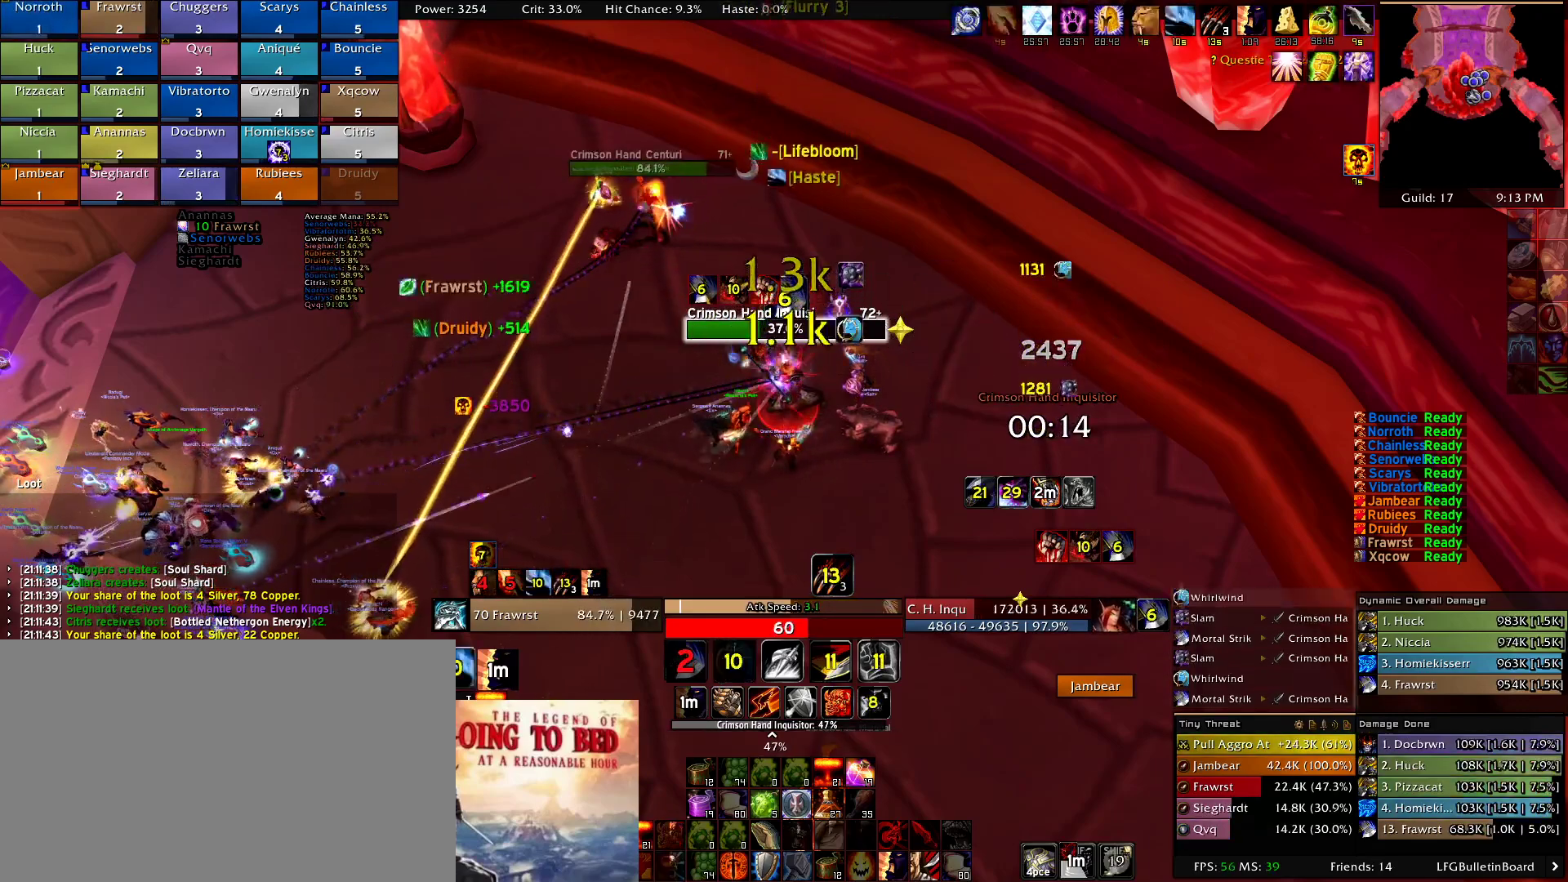
{"keys": ["2"], "mouse": [], "events": [[67, "2", "down"], [150, "2", "up"], [250, "2", "down"], [334, "2", "up"], [434, "2", "down"]]}
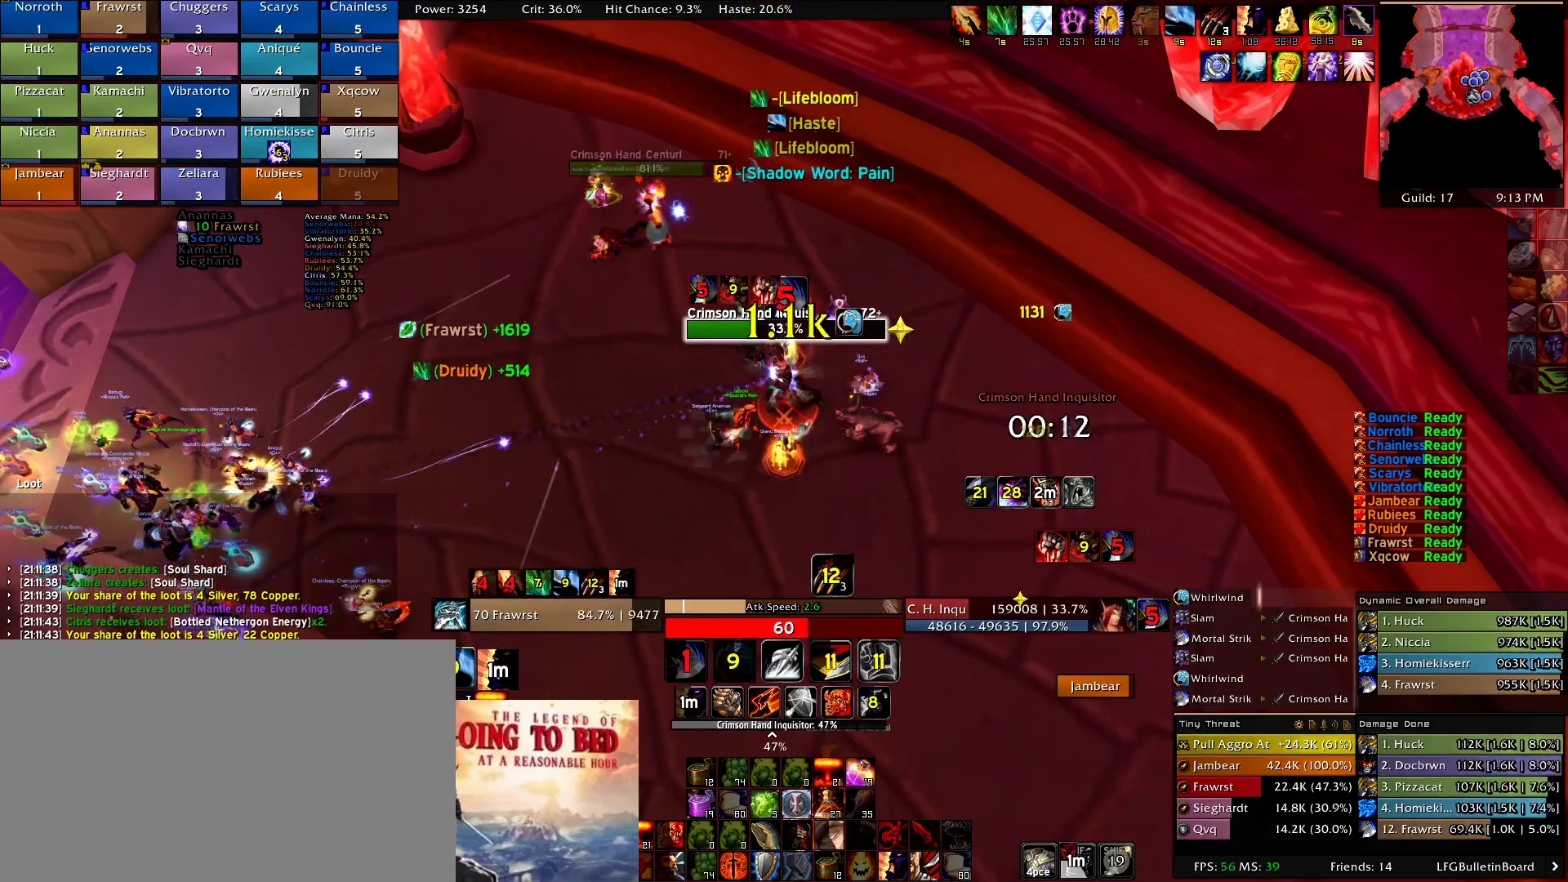
{"keys": [], "mouse": [], "events": [[34, "2", "up"]]}
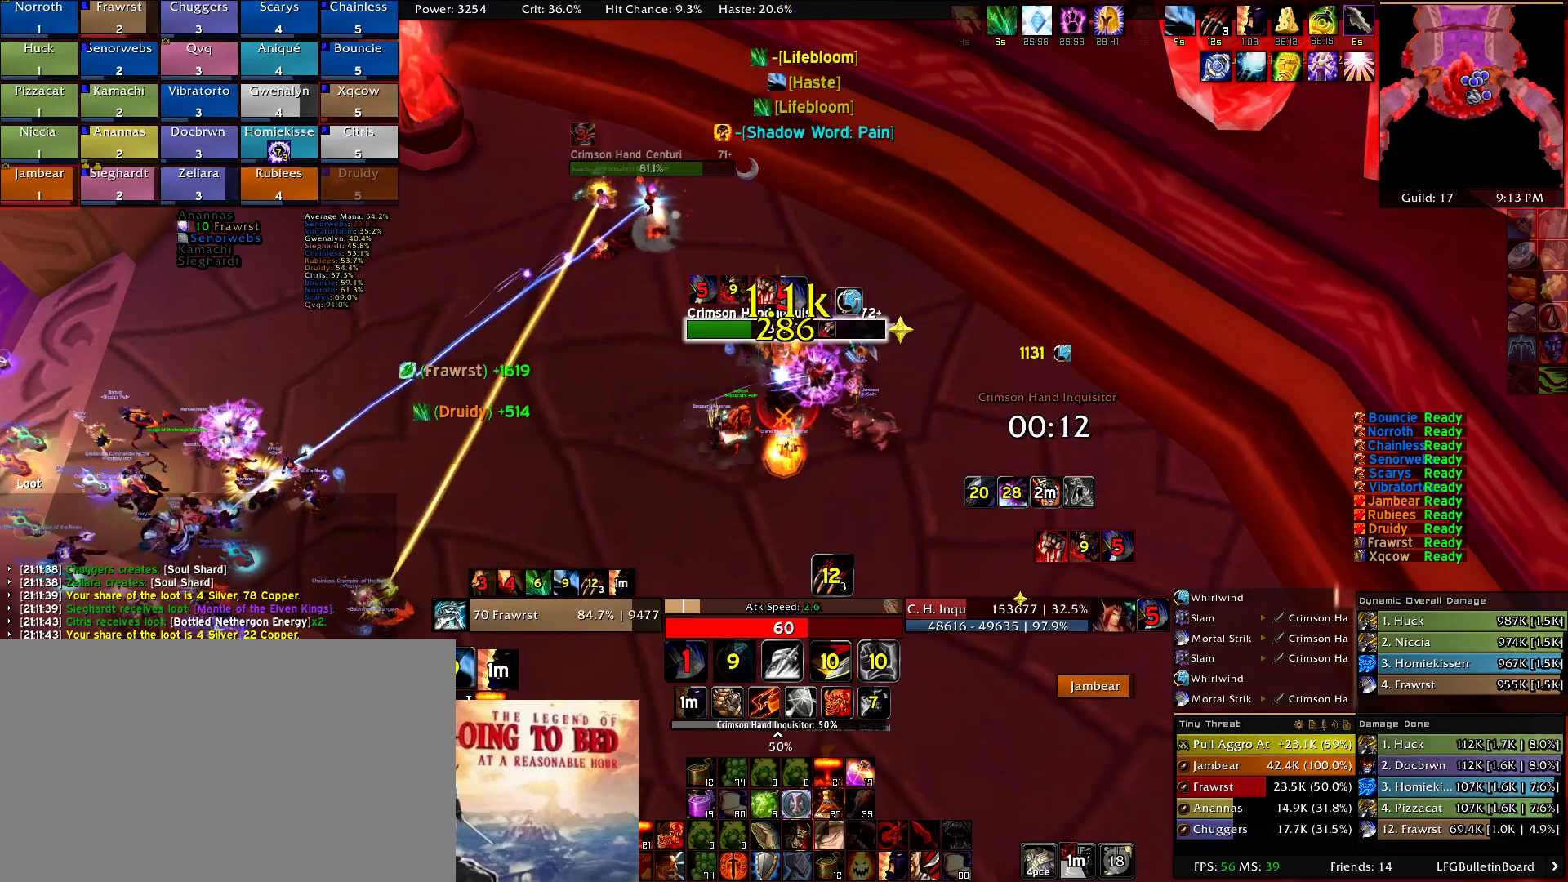
{"keys": [], "mouse": []}
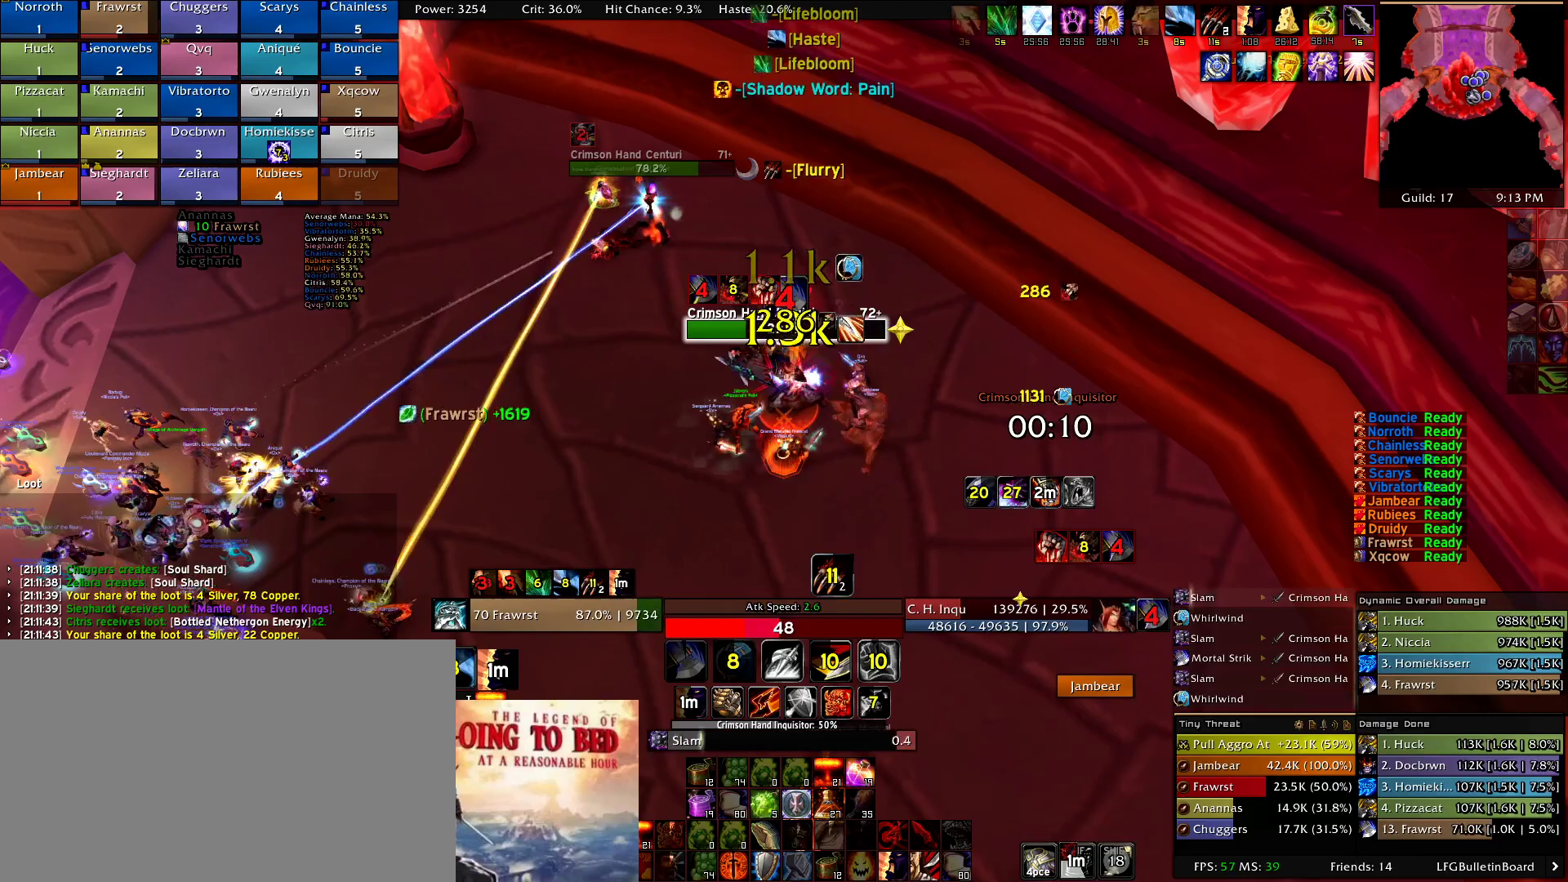
{"keys": ["e"], "mouse": [], "events": [[434, "e", "down"]]}
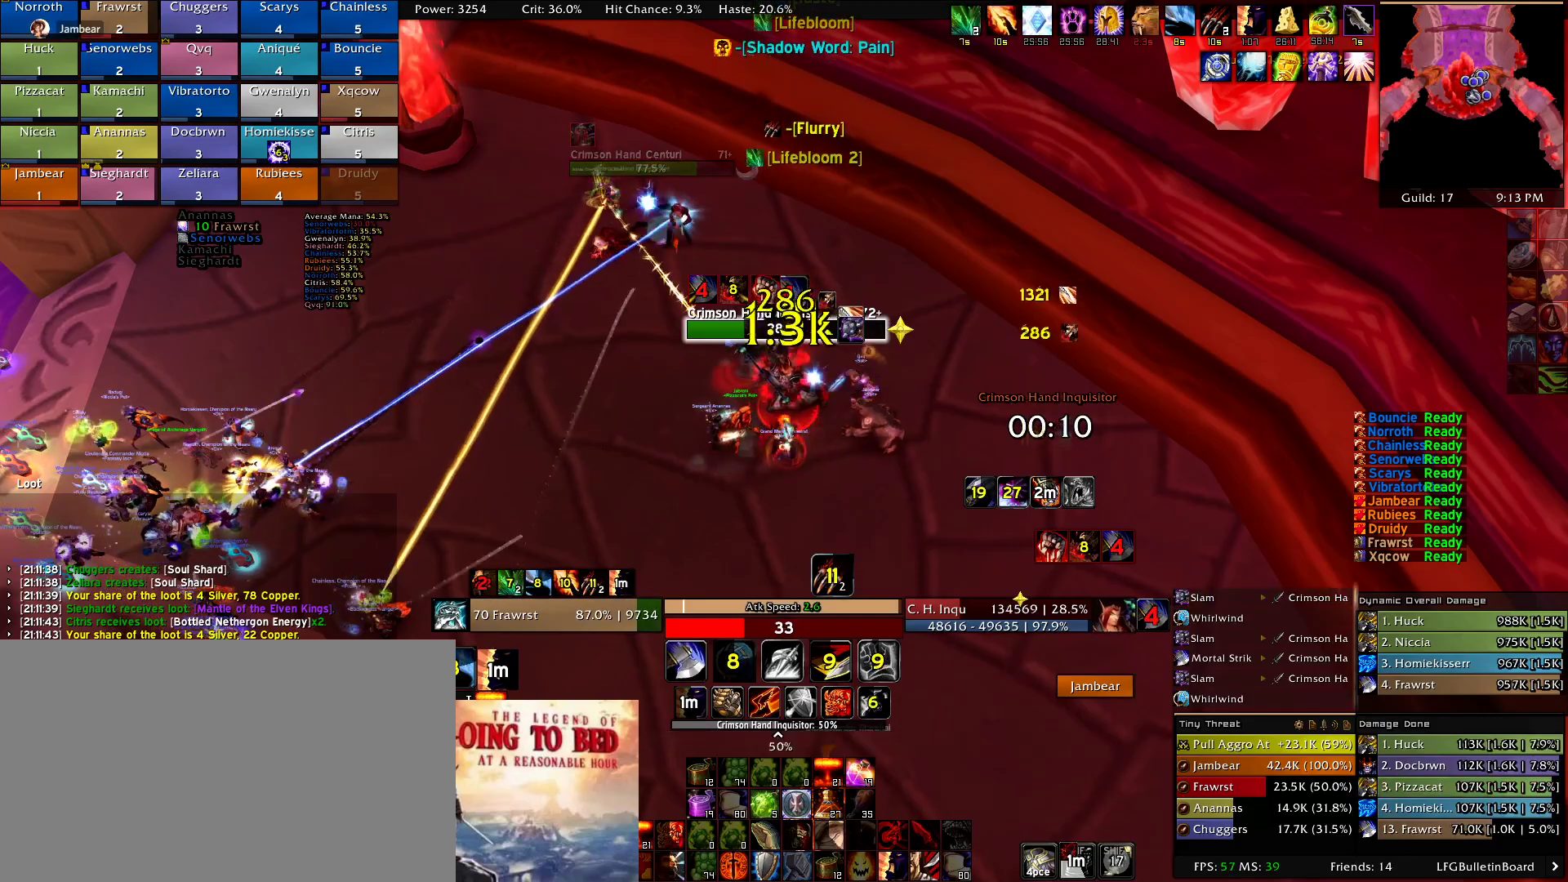
{"keys": [], "mouse": [], "events": [[34, "e", "up"], [117, "e", "down"], [217, "e", "up"], [317, "e", "down"], [450, "e", "up"]]}
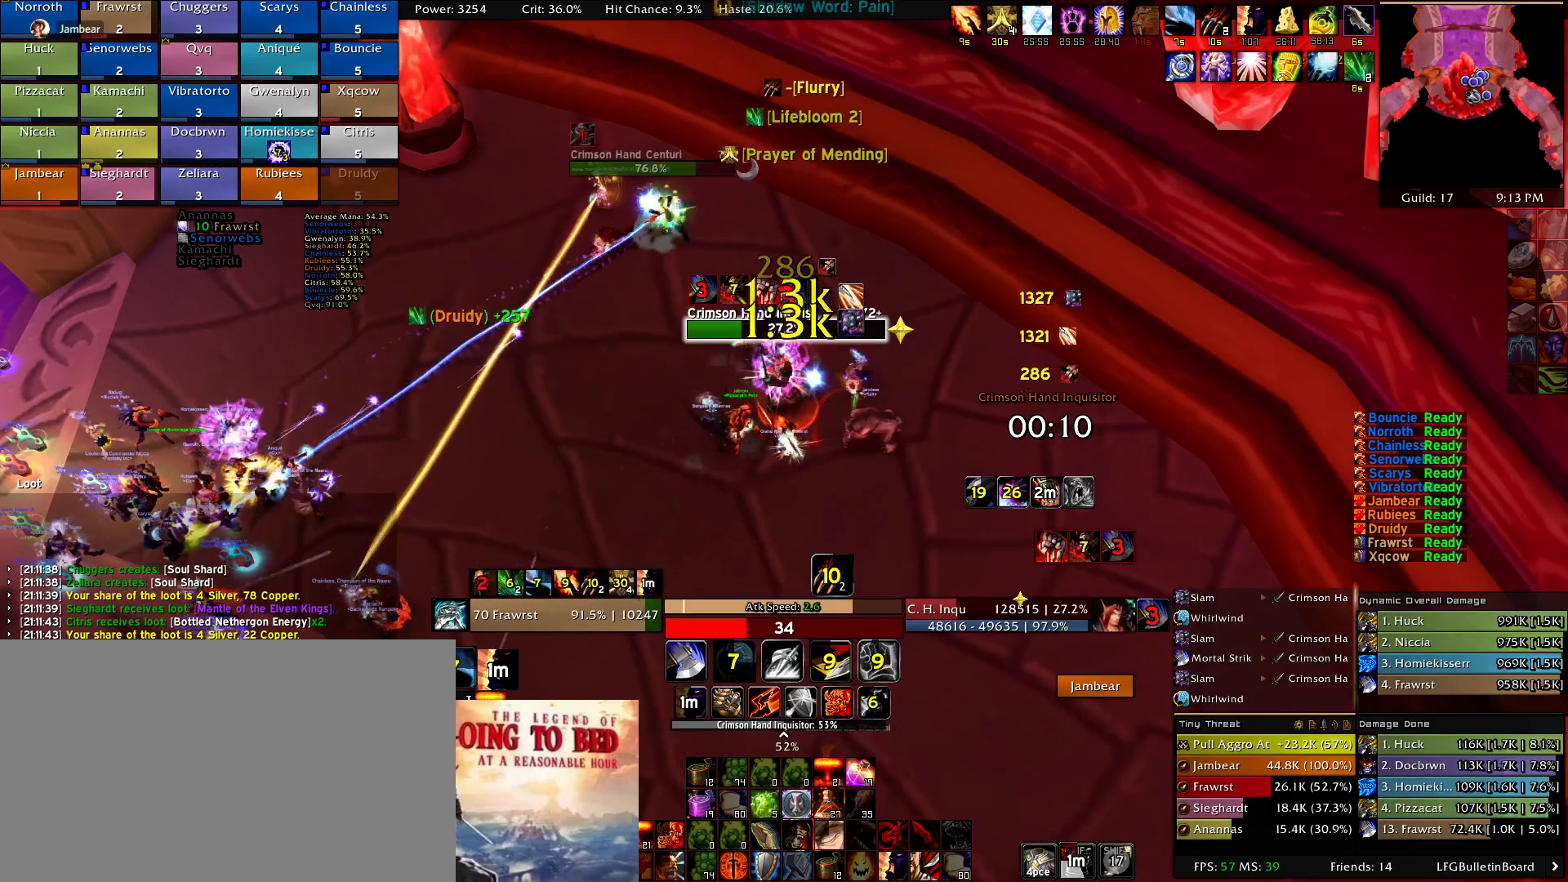
{"keys": ["e"], "mouse": [], "events": [[50, "e", "down"], [134, "e", "up"], [234, "e", "down"], [367, "e", "up"], [467, "e", "down"]]}
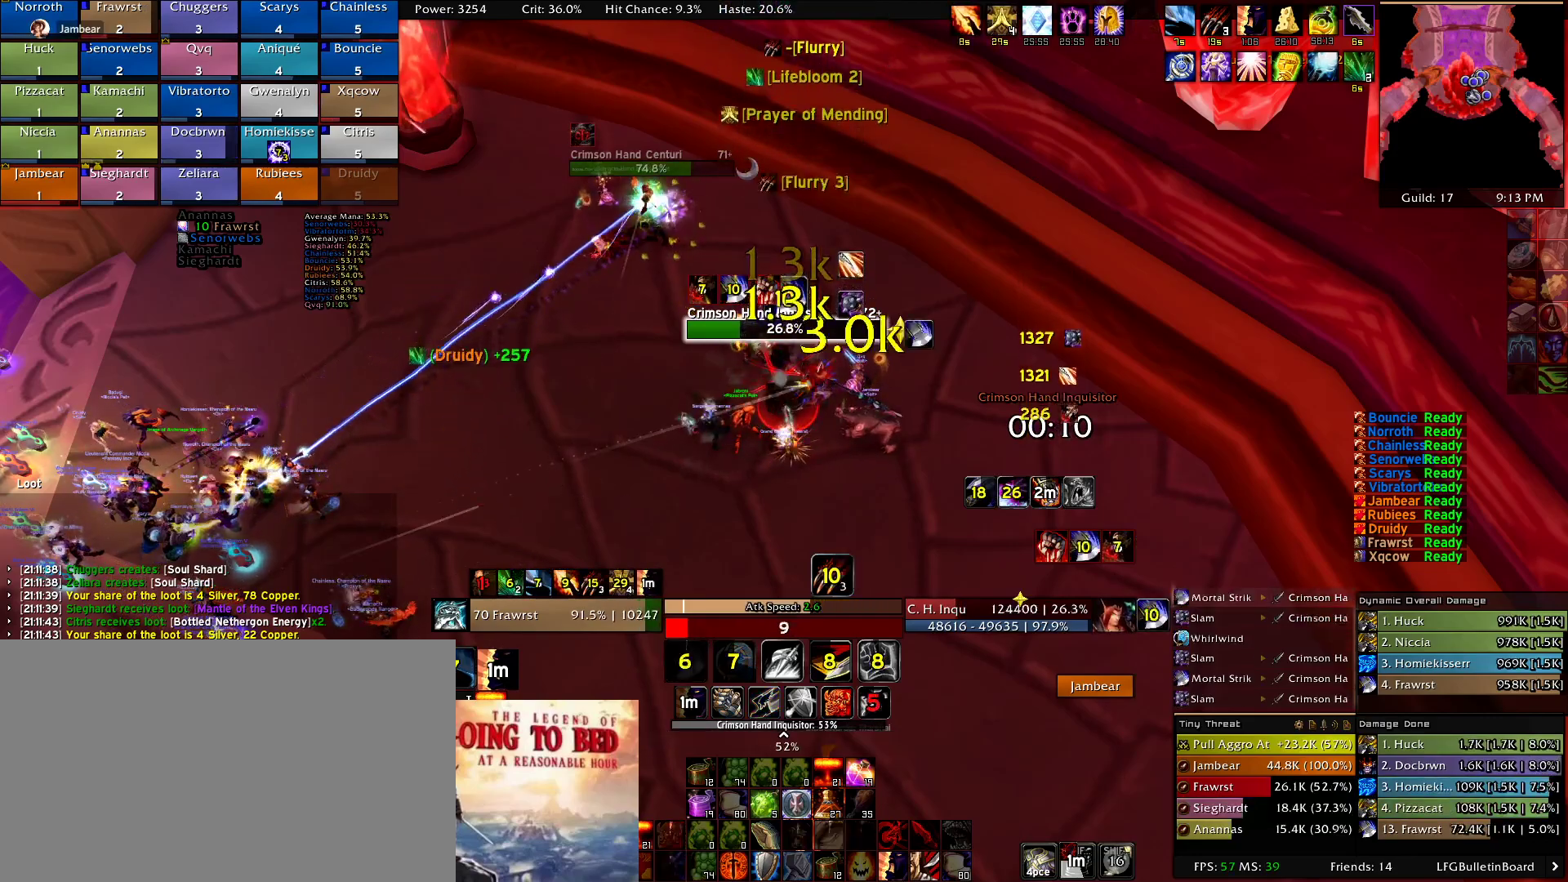
{"keys": [], "mouse": [], "events": [[67, "e", "up"], [150, "e", "down"], [300, "e", "up"], [334, "e", "down"], [484, "e", "up"]]}